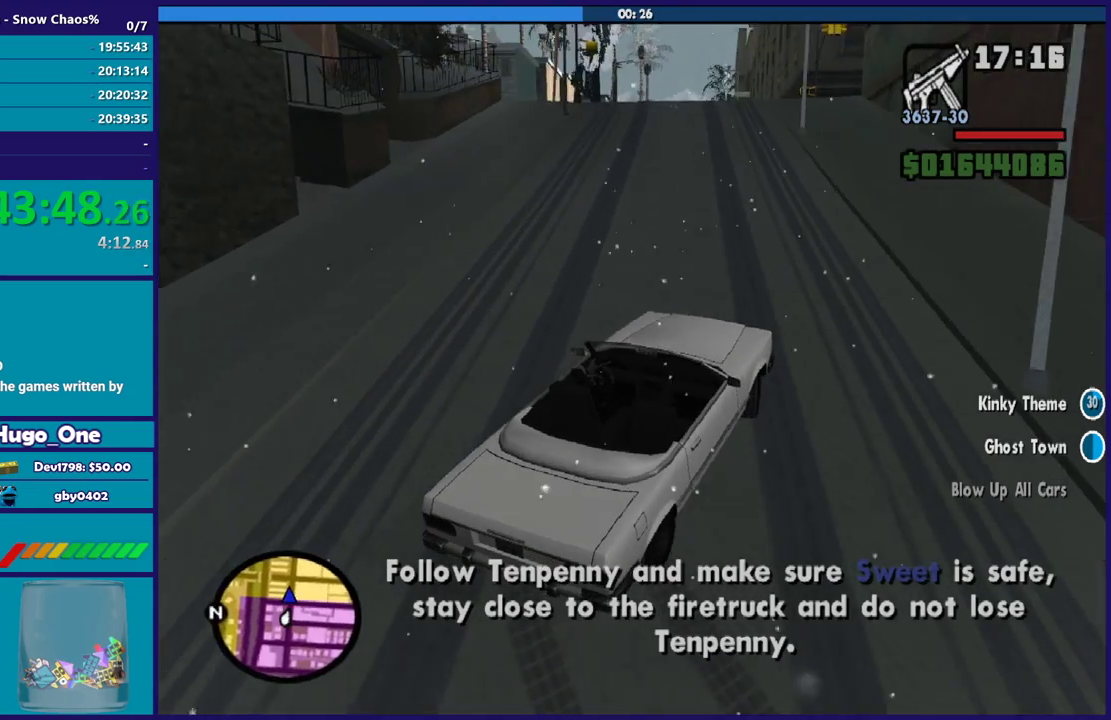
Gameplay with a controller (Xbox layout); each line is a JSON object with the inputs held at the frame after it. "events" lists button and stick changes between this image and that frame as [ms after this image, input, new state], when the widget could be followed in between.
{"buttons": ["R2"], "left_stick": "right", "right_stick": "right", "events": [[267, "left_stick", "right"]]}
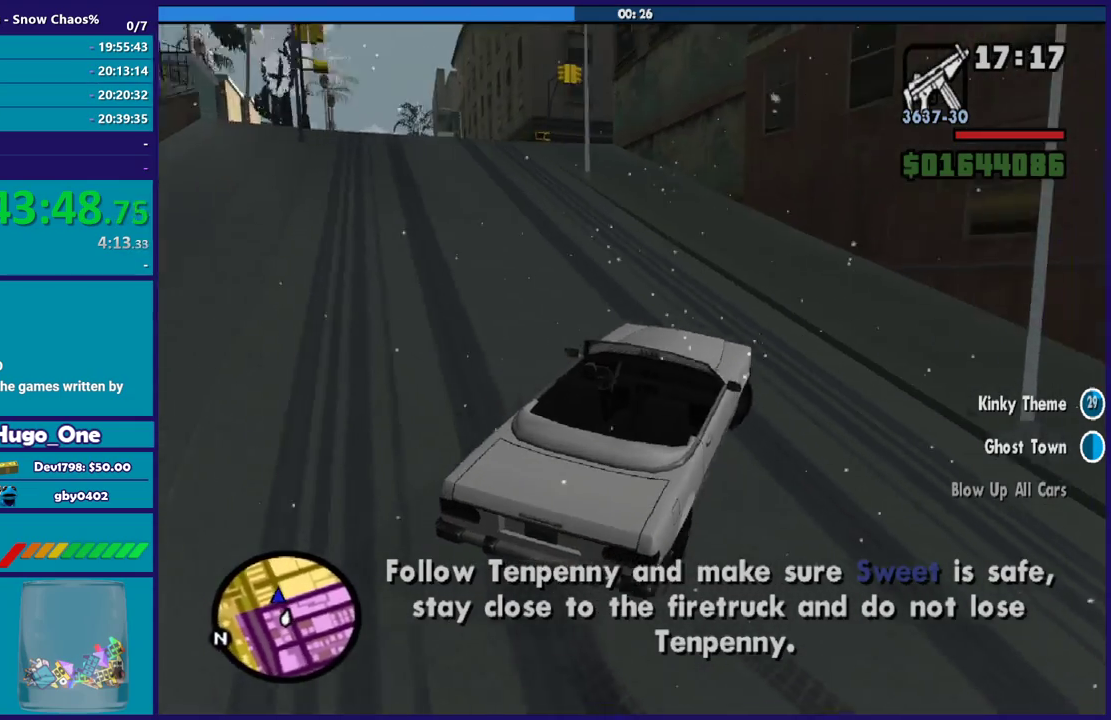
{"buttons": ["R2"], "left_stick": "right", "right_stick": "right", "events": [[201, "right_stick", "down-right"], [434, "right_stick", "right"]]}
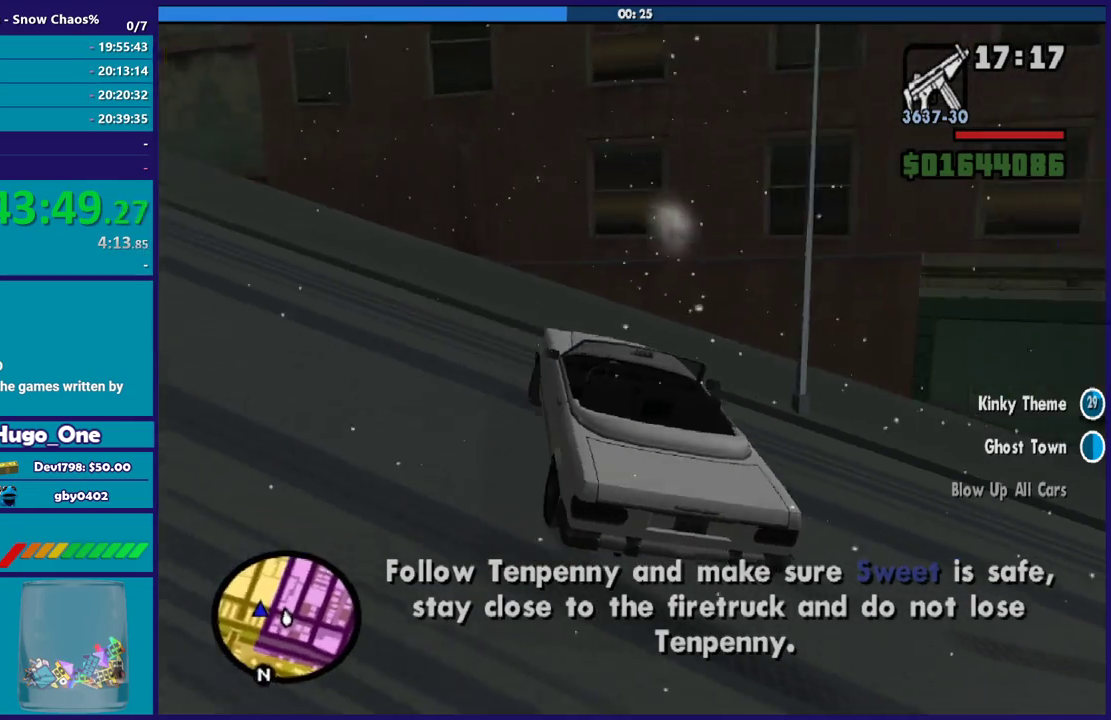
{"buttons": ["L2"], "left_stick": "down-left", "right_stick": "right", "events": [[33, "right_stick", "down-right"], [234, "right_stick", "right"], [400, "L2", "down"], [400, "R2", "up"], [434, "left_stick", "down-left"]]}
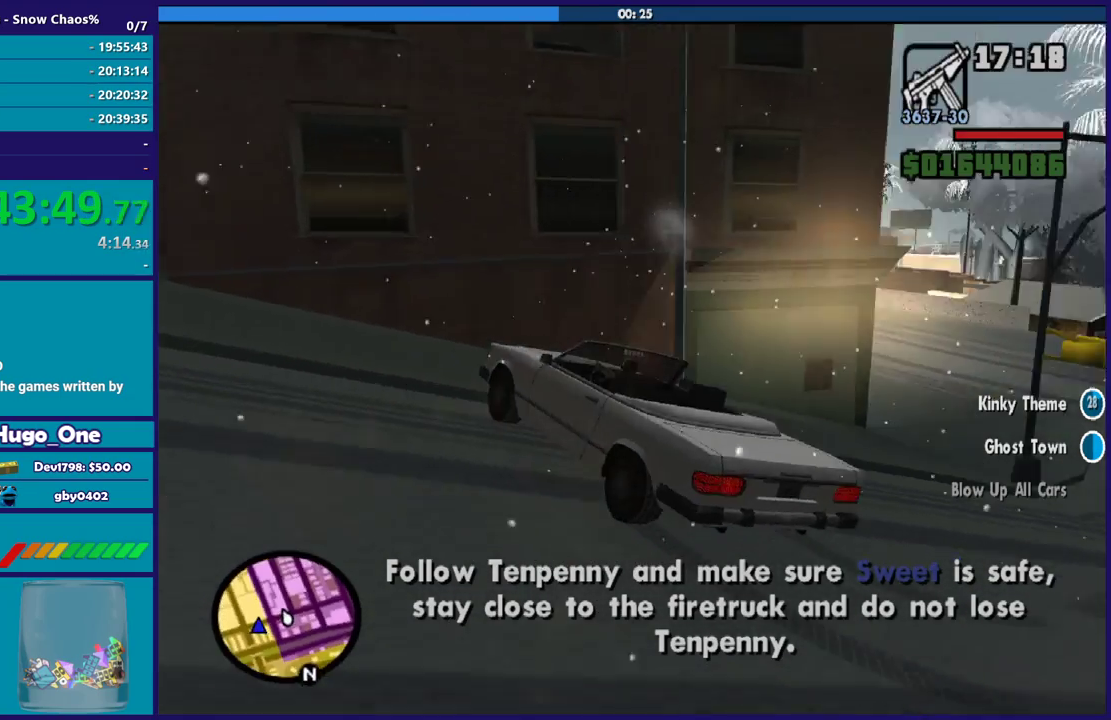
{"buttons": ["L2"], "left_stick": "left", "right_stick": "right", "events": [[100, "left_stick", "left"]]}
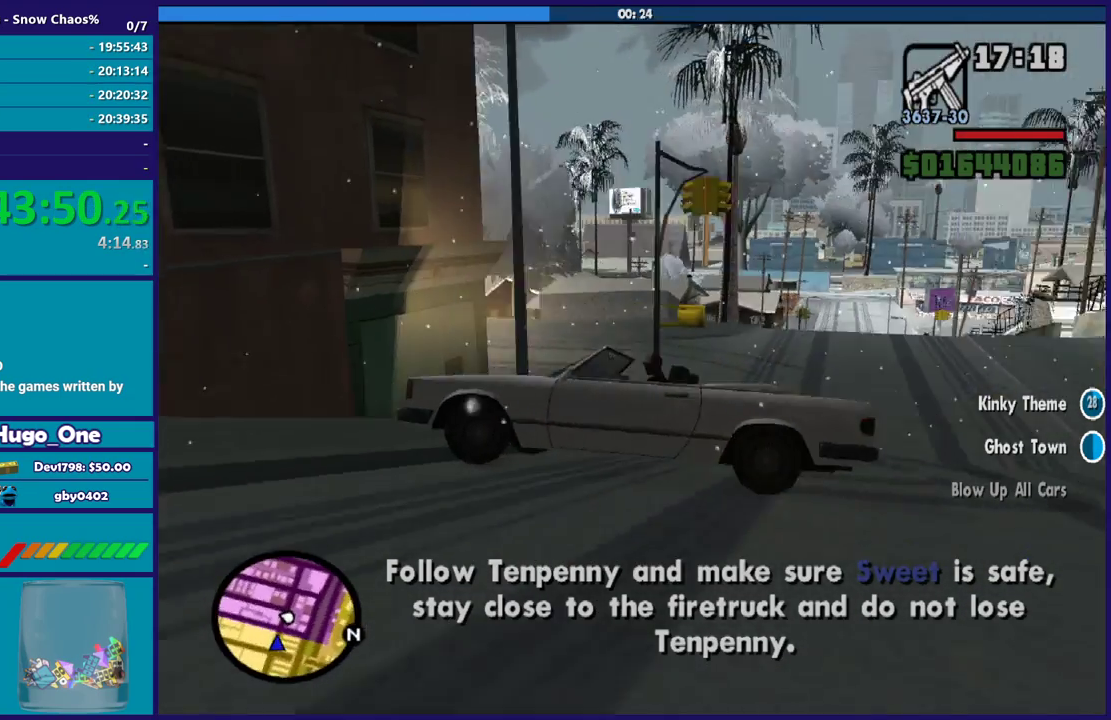
{"buttons": ["L2"], "left_stick": "left", "right_stick": "down-right", "events": [[467, "right_stick", "down-right"]]}
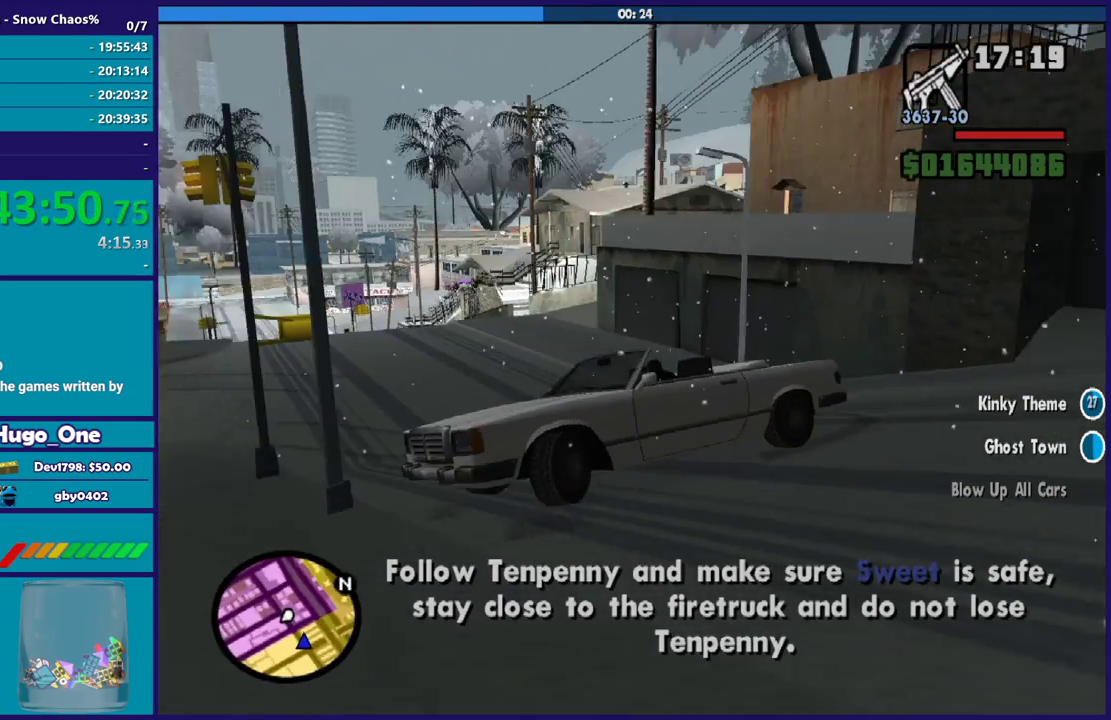
{"buttons": ["L2"], "left_stick": "left", "right_stick": "center", "events": [[34, "right_stick", "center"]]}
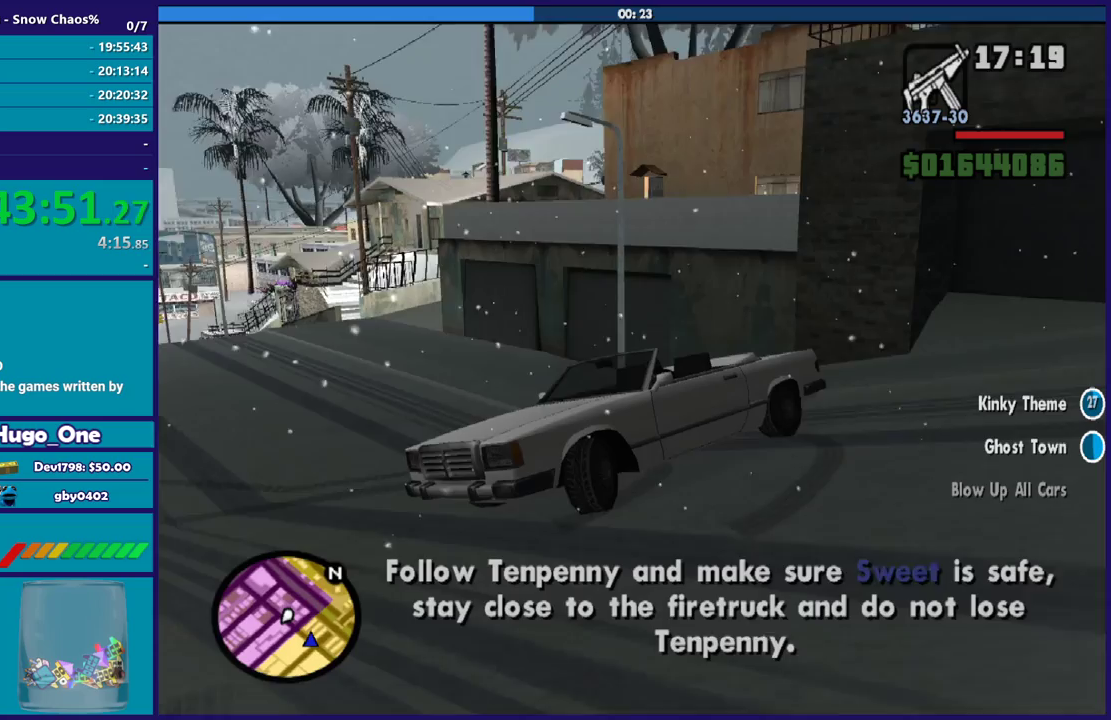
{"buttons": ["L2"], "left_stick": "left", "right_stick": "center", "events": []}
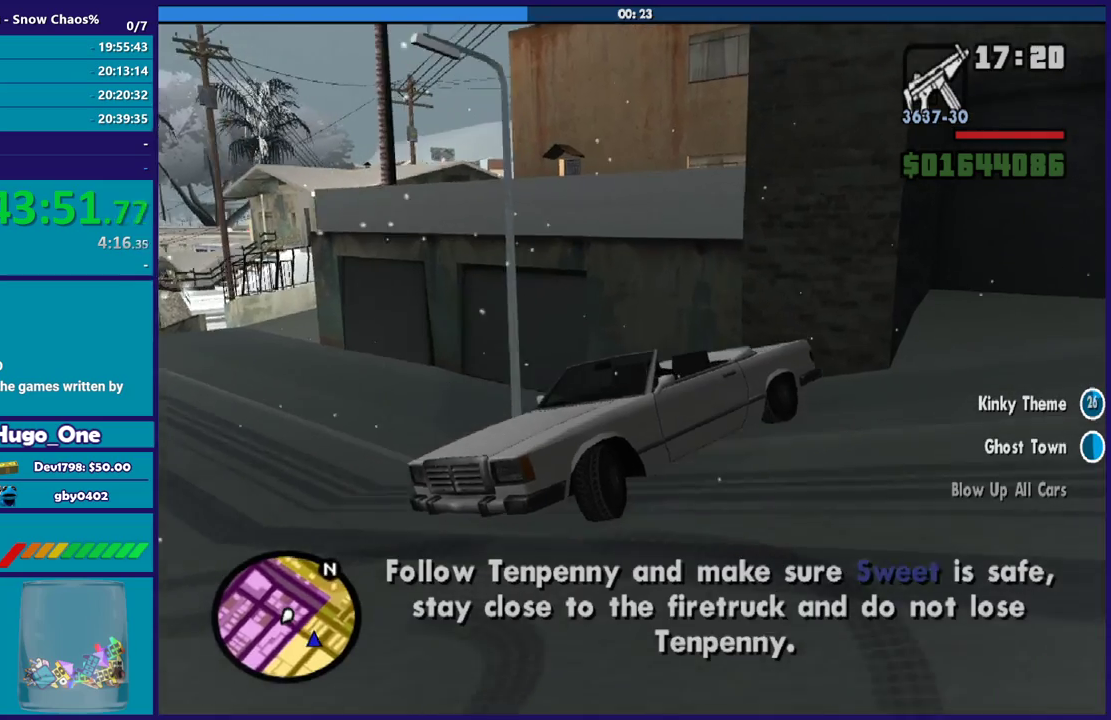
{"buttons": ["R2"], "left_stick": "right", "right_stick": "center", "events": [[400, "L2", "up"], [433, "R2", "down"], [433, "left_stick", "right"]]}
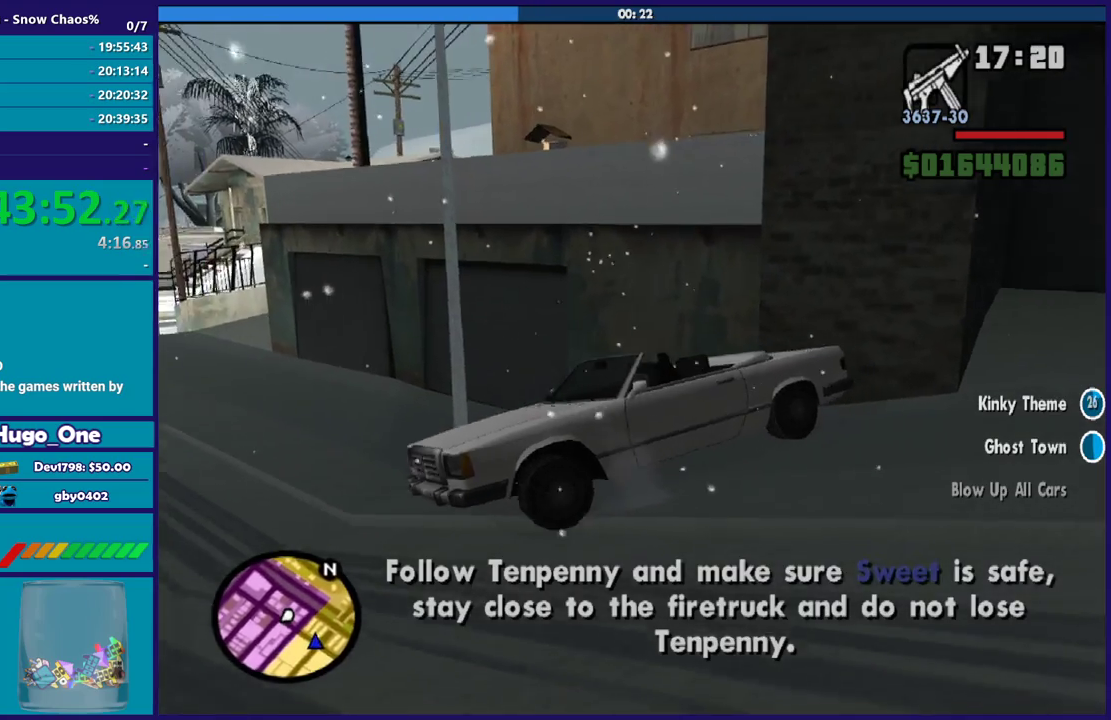
{"buttons": ["R2"], "left_stick": "right", "right_stick": "left", "events": [[100, "right_stick", "left"]]}
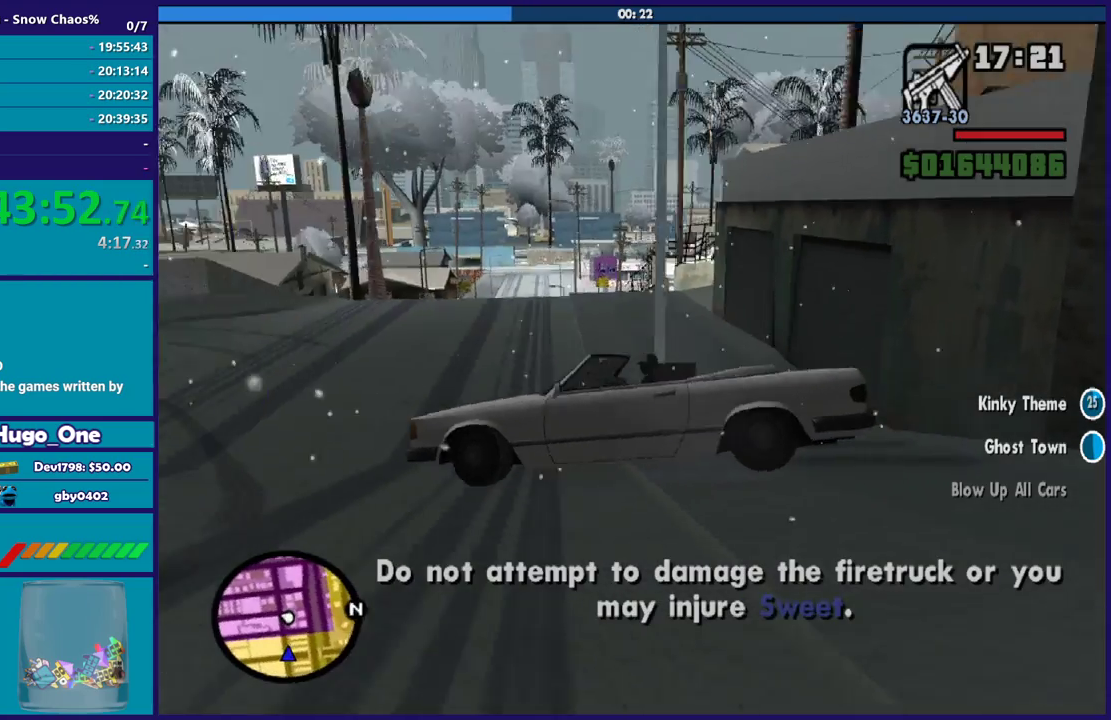
{"buttons": ["R2"], "left_stick": "right", "right_stick": "down-right", "events": [[234, "right_stick", "center"], [368, "right_stick", "down-right"]]}
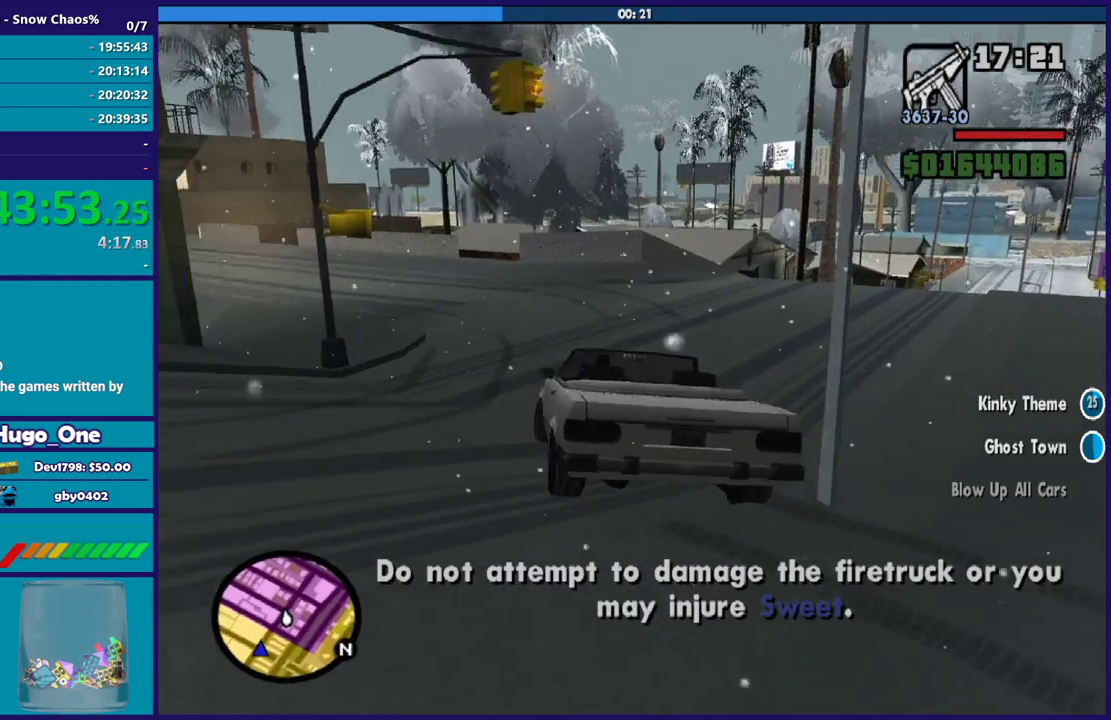
{"buttons": ["L2"], "left_stick": "left", "right_stick": "right", "events": [[133, "R2", "up"], [400, "L2", "down"], [400, "right_stick", "right"], [467, "left_stick", "left"]]}
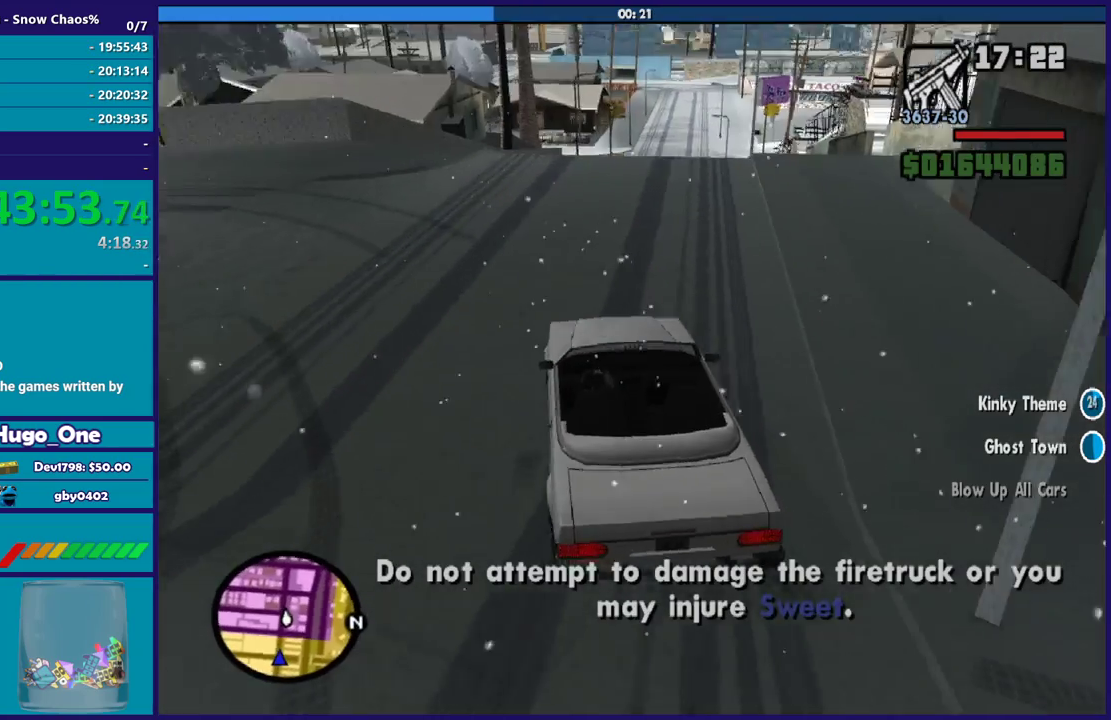
{"buttons": ["L2"], "left_stick": "center", "right_stick": "right", "events": [[133, "left_stick", "center"], [300, "left_stick", "left"], [400, "left_stick", "center"]]}
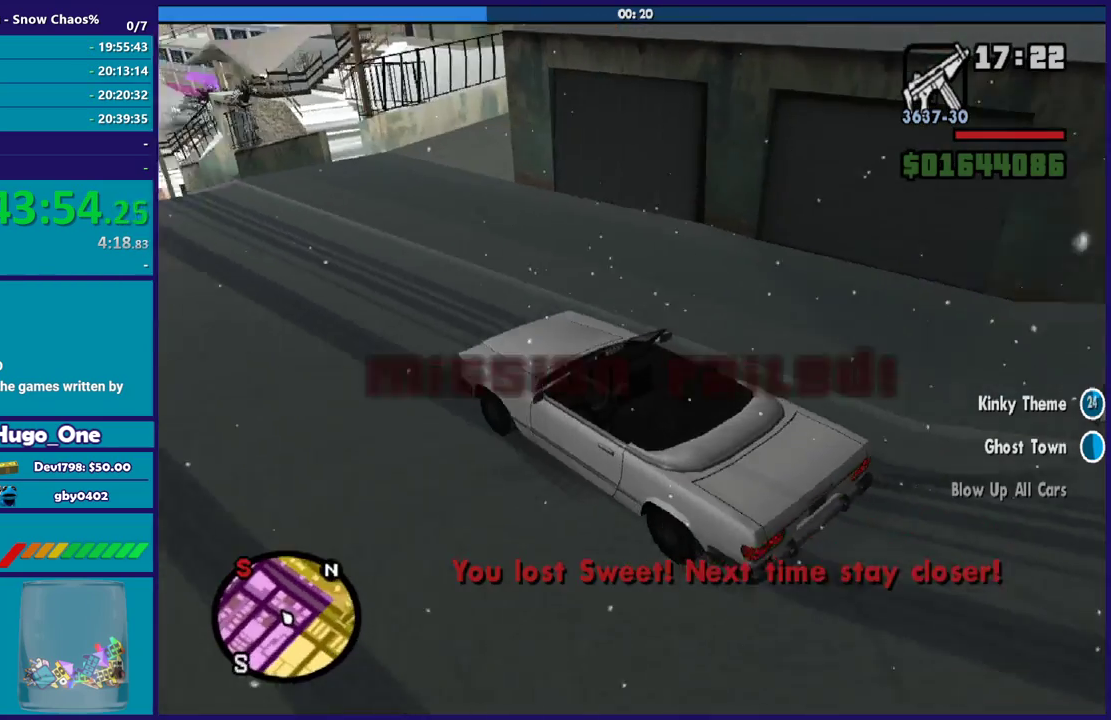
{"buttons": ["L2"], "left_stick": "center", "right_stick": "right", "events": []}
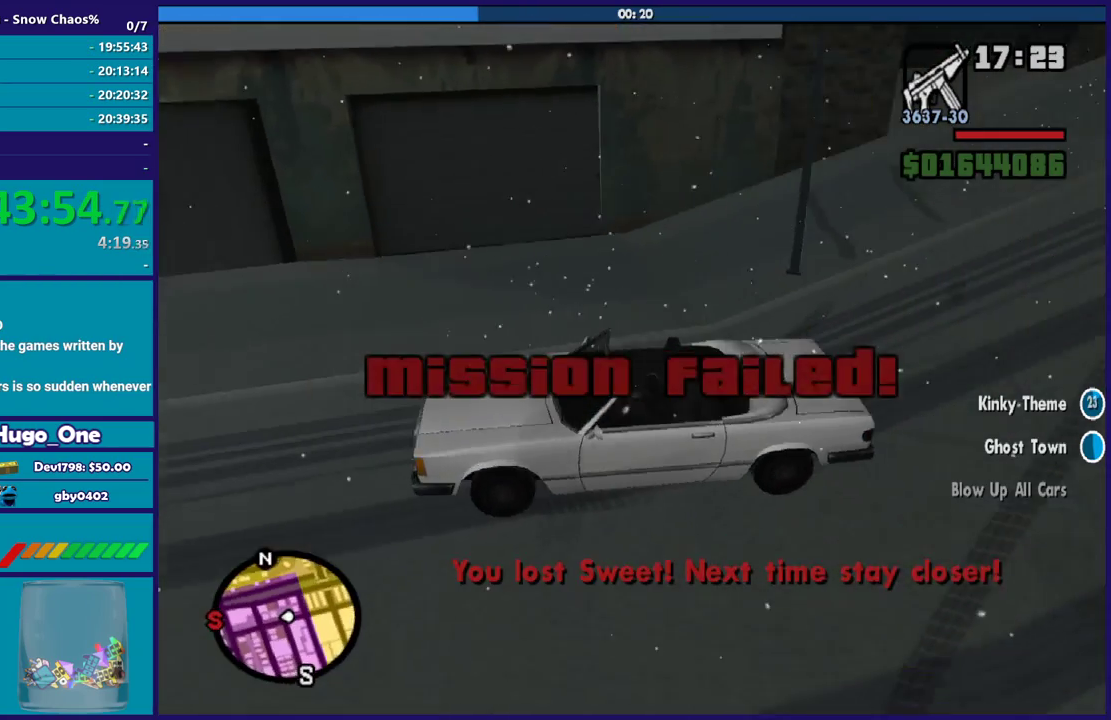
{"buttons": [], "left_stick": "center", "right_stick": "center", "events": [[67, "L2", "up"], [67, "right_stick", "center"]]}
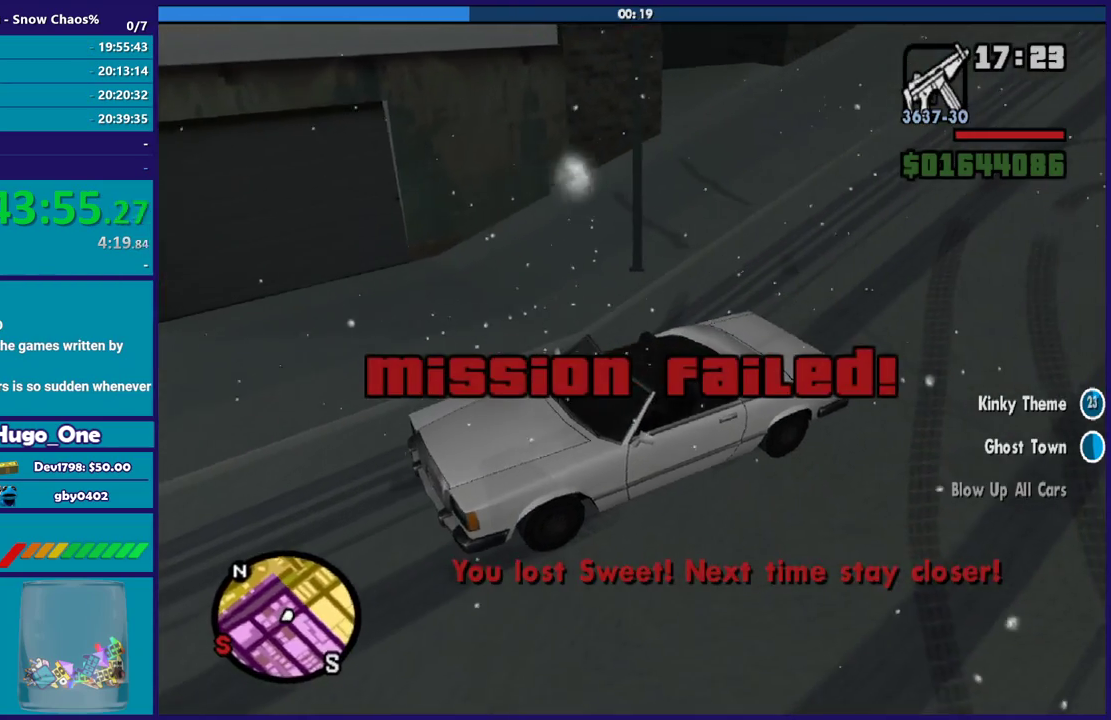
{"buttons": [], "left_stick": "center", "right_stick": "center", "events": []}
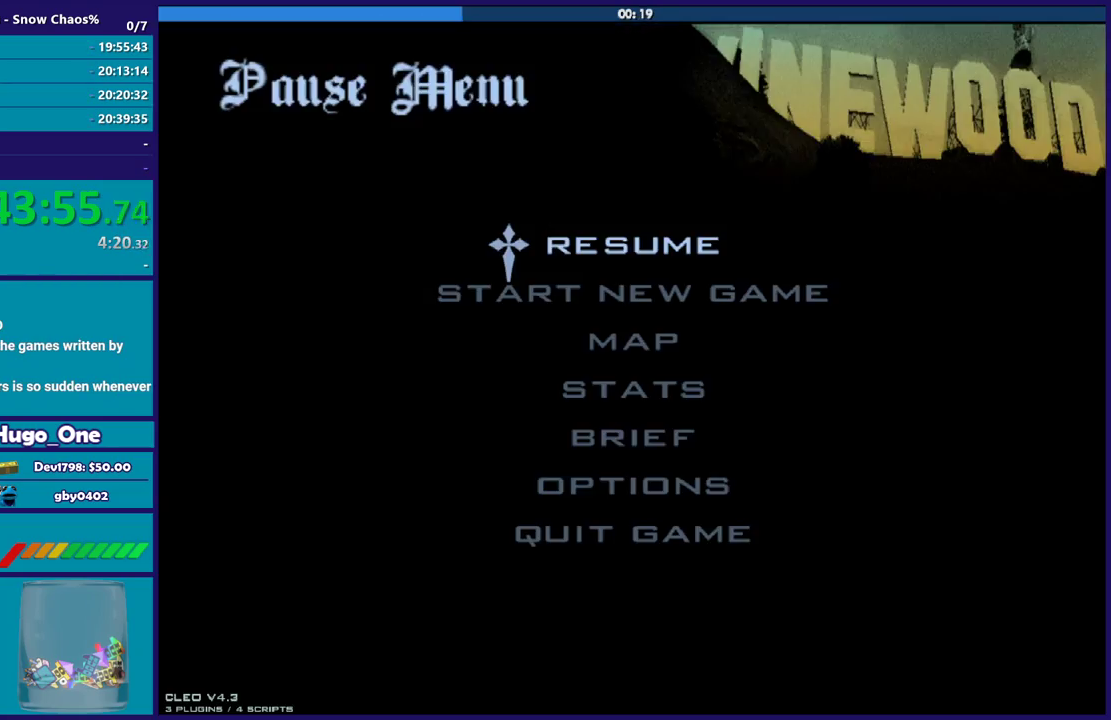
{"buttons": [], "left_stick": "center", "right_stick": "center", "events": []}
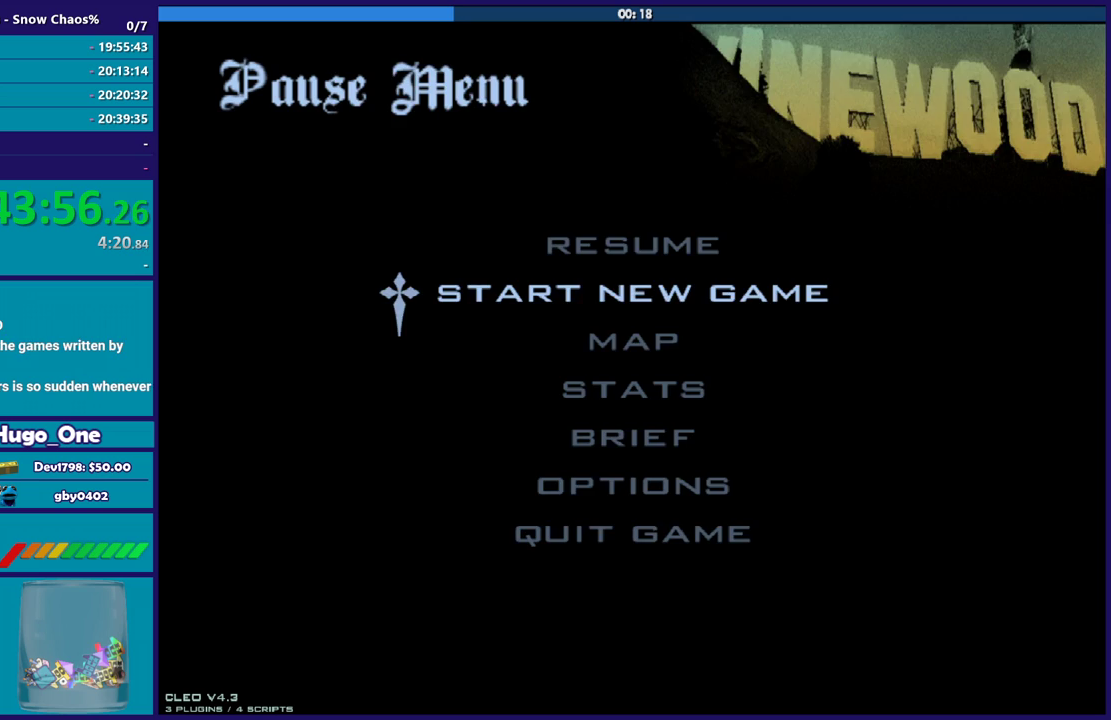
{"buttons": [], "left_stick": "center", "right_stick": "center", "events": []}
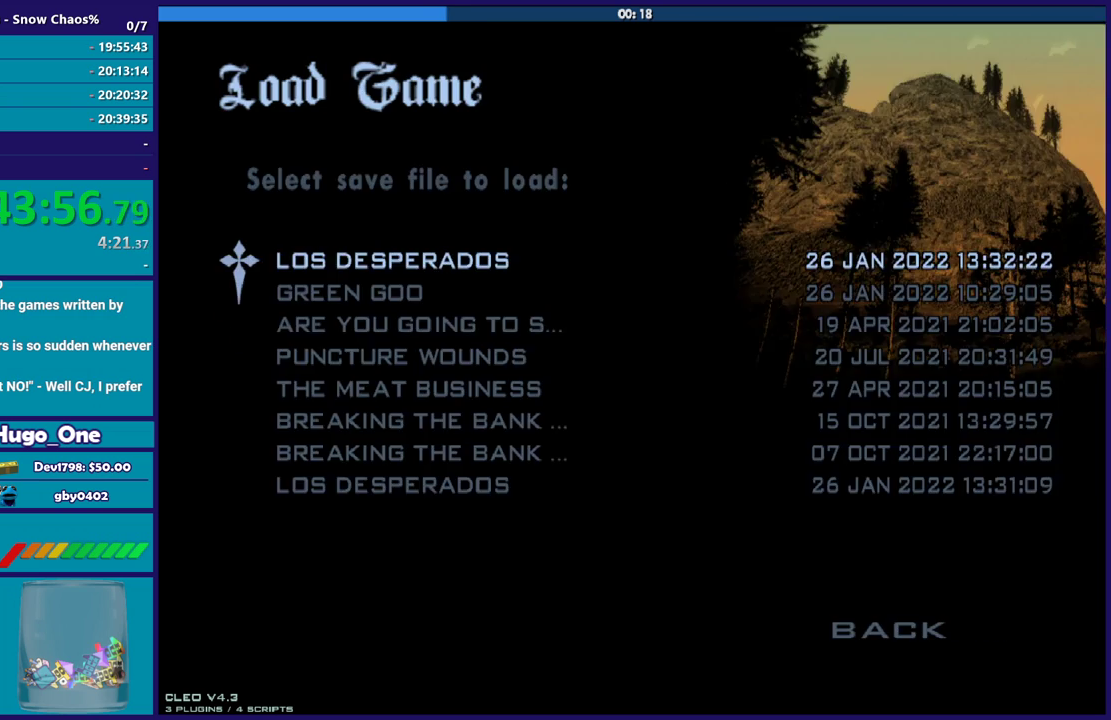
{"buttons": [], "left_stick": "center", "right_stick": "center", "events": []}
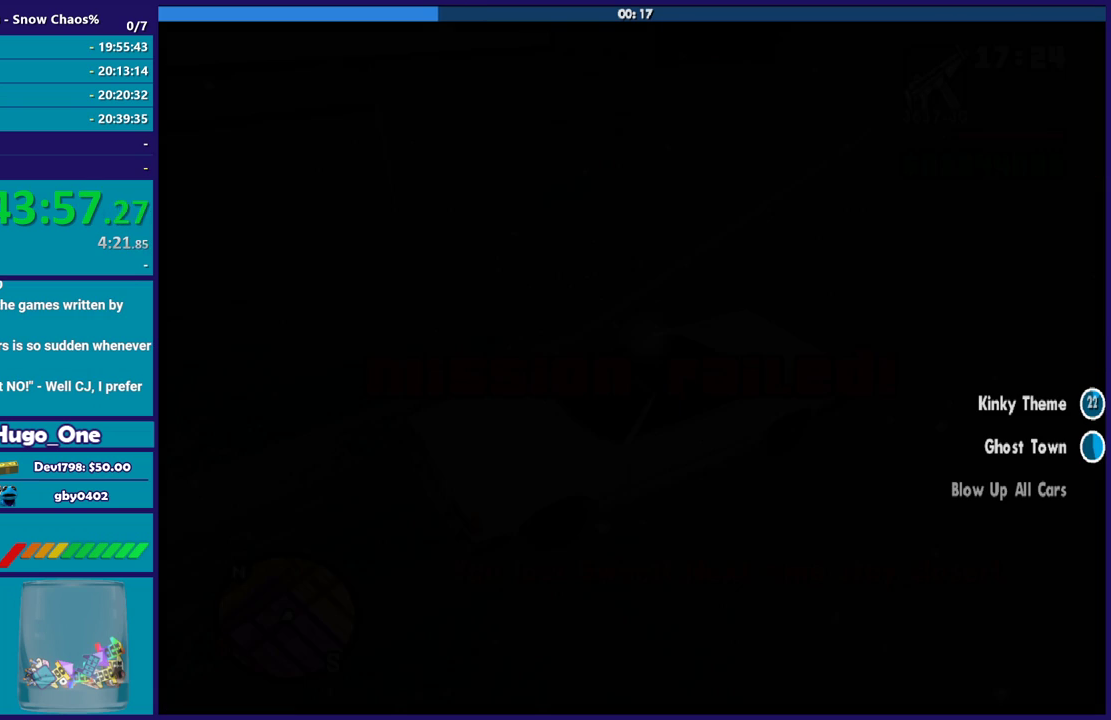
{"buttons": [], "left_stick": "center", "right_stick": "center", "events": []}
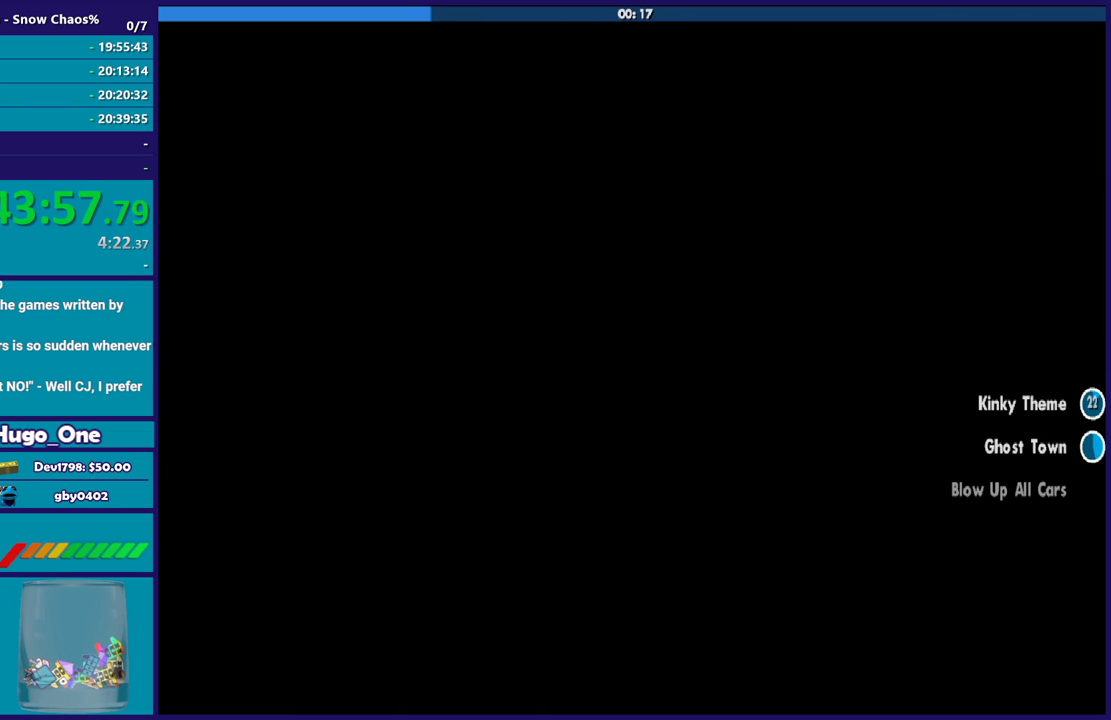
{"buttons": [], "left_stick": "center", "right_stick": "center", "events": []}
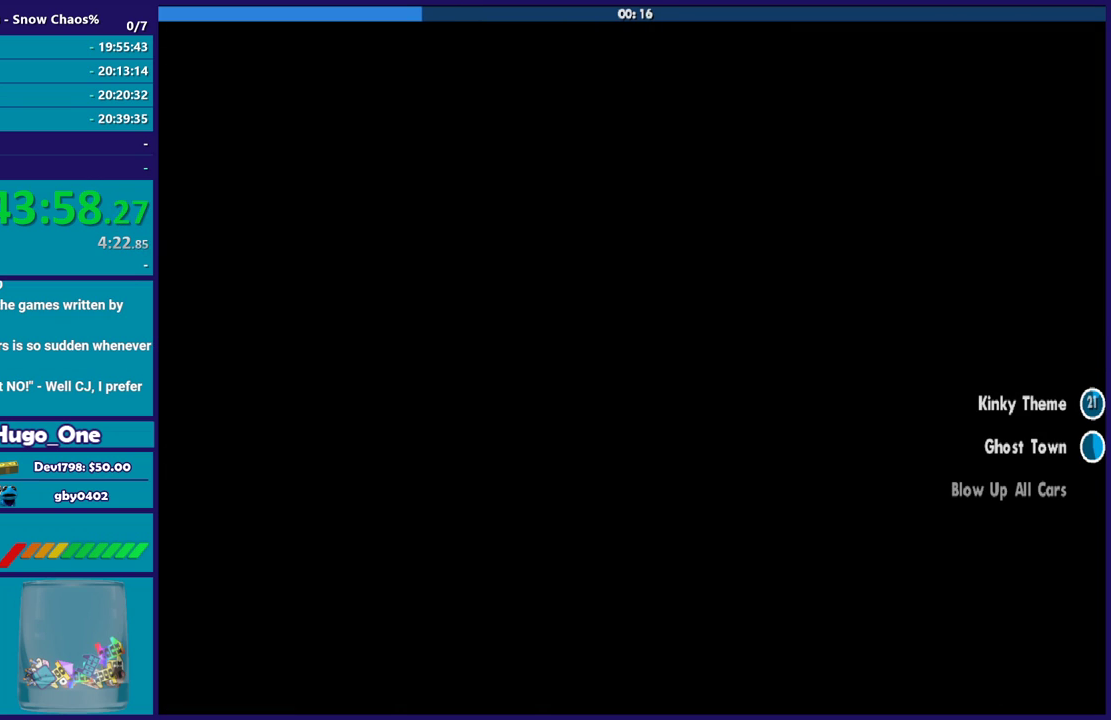
{"buttons": [], "left_stick": "center", "right_stick": "center", "events": []}
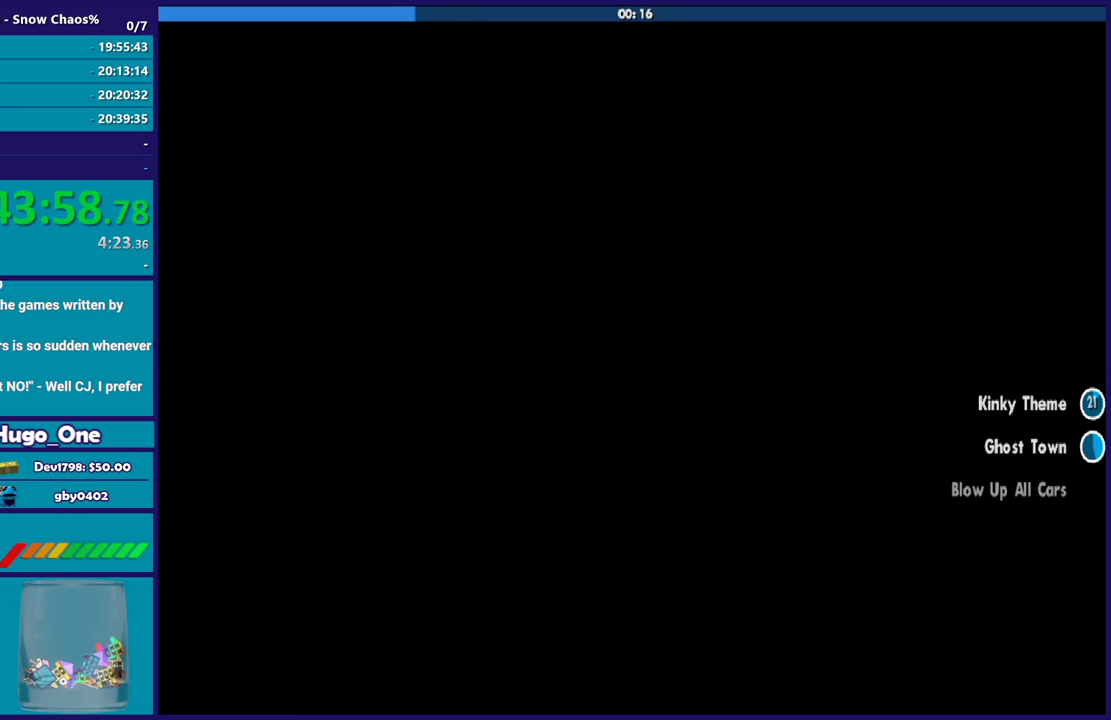
{"buttons": ["A"], "left_stick": "up", "right_stick": "center", "events": [[101, "A", "down"], [101, "left_stick", "up"], [234, "A", "up"], [301, "A", "down"], [434, "A", "up"], [501, "A", "down"]]}
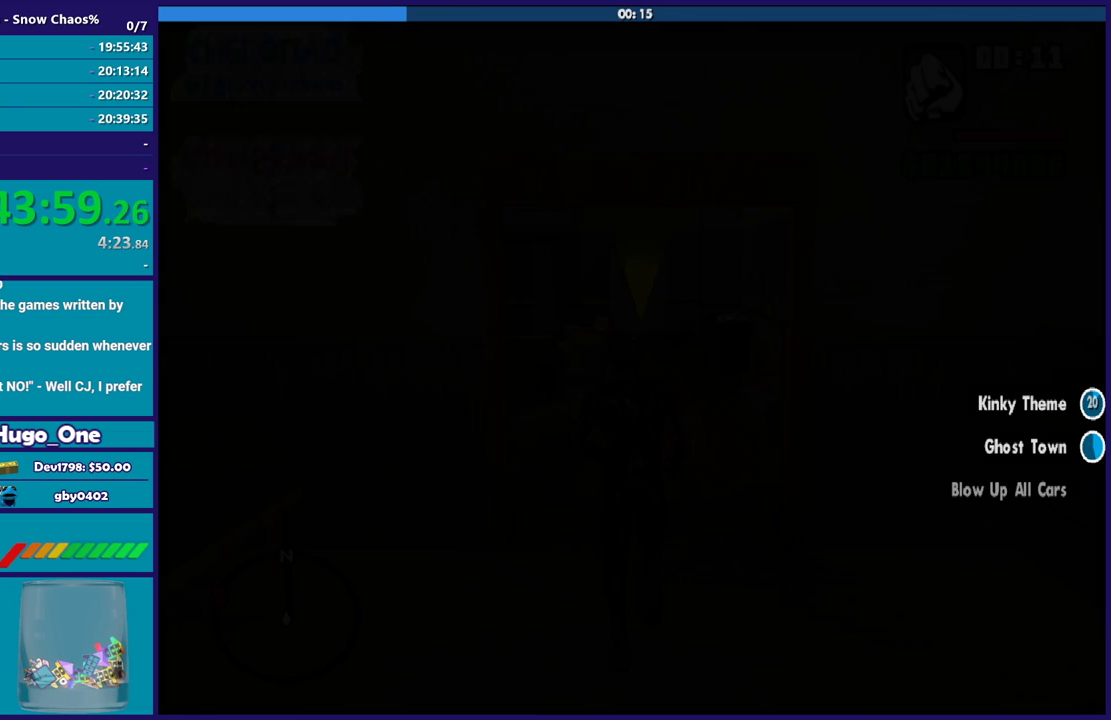
{"buttons": ["A"], "left_stick": "up", "right_stick": "center", "events": [[133, "A", "up"], [234, "A", "down"], [334, "A", "up"], [434, "A", "down"]]}
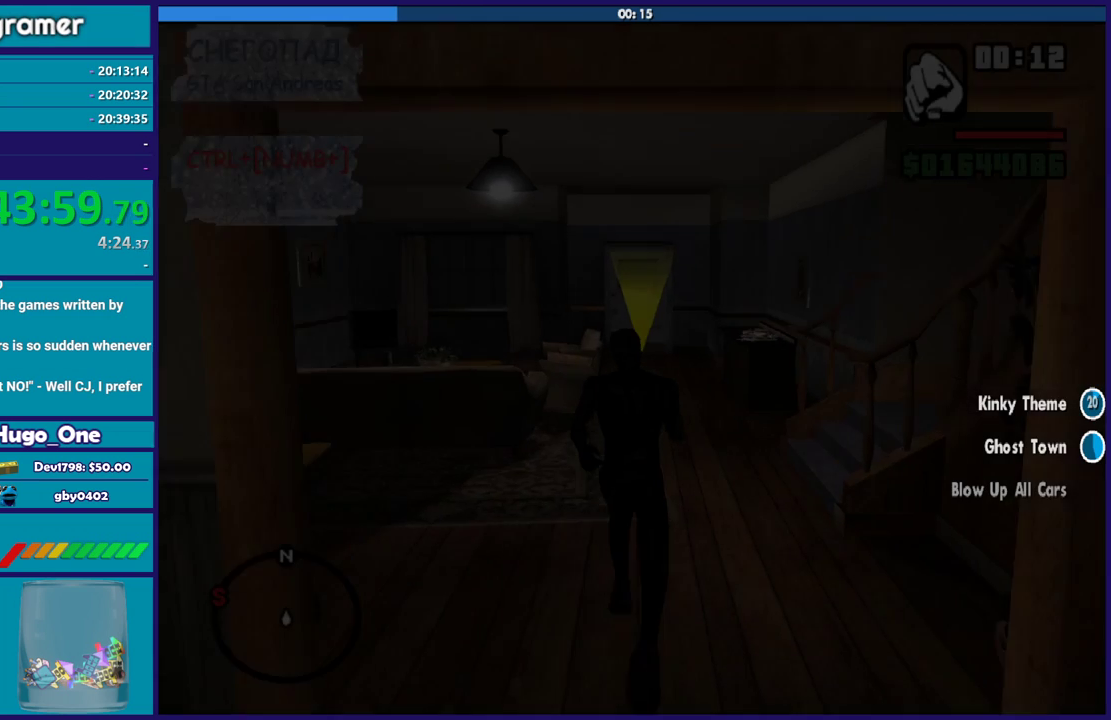
{"buttons": ["A", "X"], "left_stick": "up", "right_stick": "center", "events": [[66, "A", "up"], [133, "A", "down"], [233, "A", "up"], [333, "A", "down"], [500, "X", "down"]]}
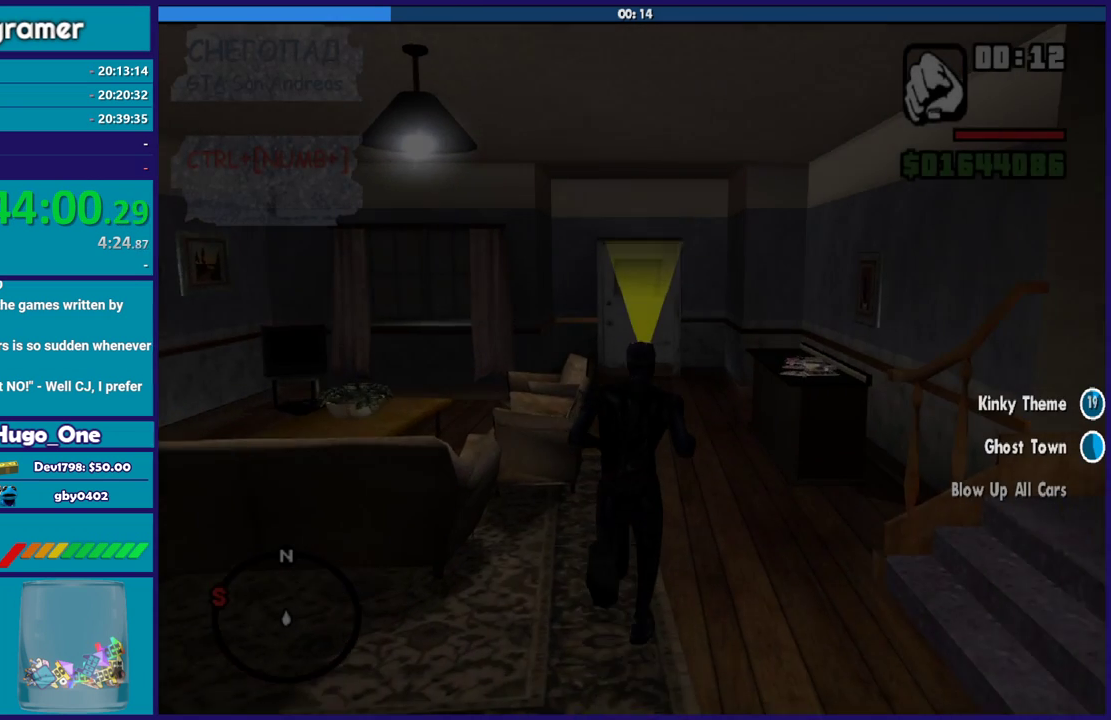
{"buttons": ["X"], "left_stick": "up", "right_stick": "center", "events": [[33, "A", "up"]]}
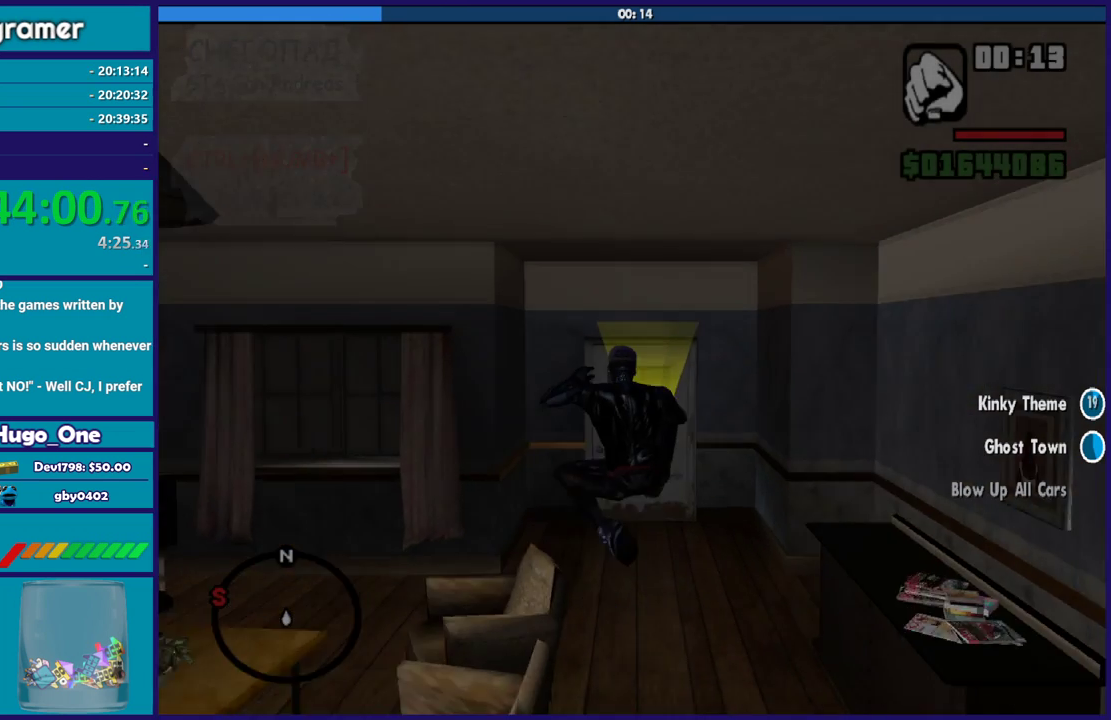
{"buttons": ["A"], "left_stick": "up", "right_stick": "center", "events": [[67, "X", "up"], [201, "A", "down"], [301, "A", "up"], [401, "A", "down"]]}